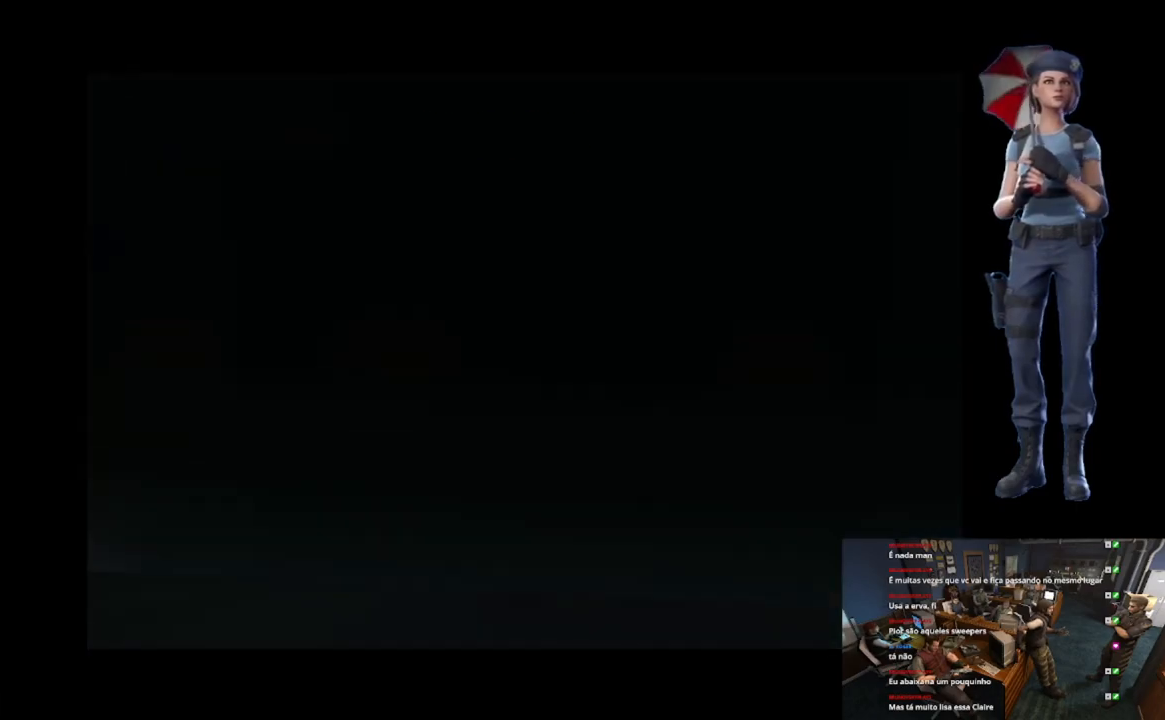
Gameplay with a controller (Xbox layout); each line is a JSON object with the inputs held at the frame after it. "events" lists button and stick changes between this image and that frame as [ms after this image, input, new state], when the widget could be followed in between.
{"buttons": [], "left_stick": "center", "right_stick": "down", "events": [[367, "right_stick", "down"]]}
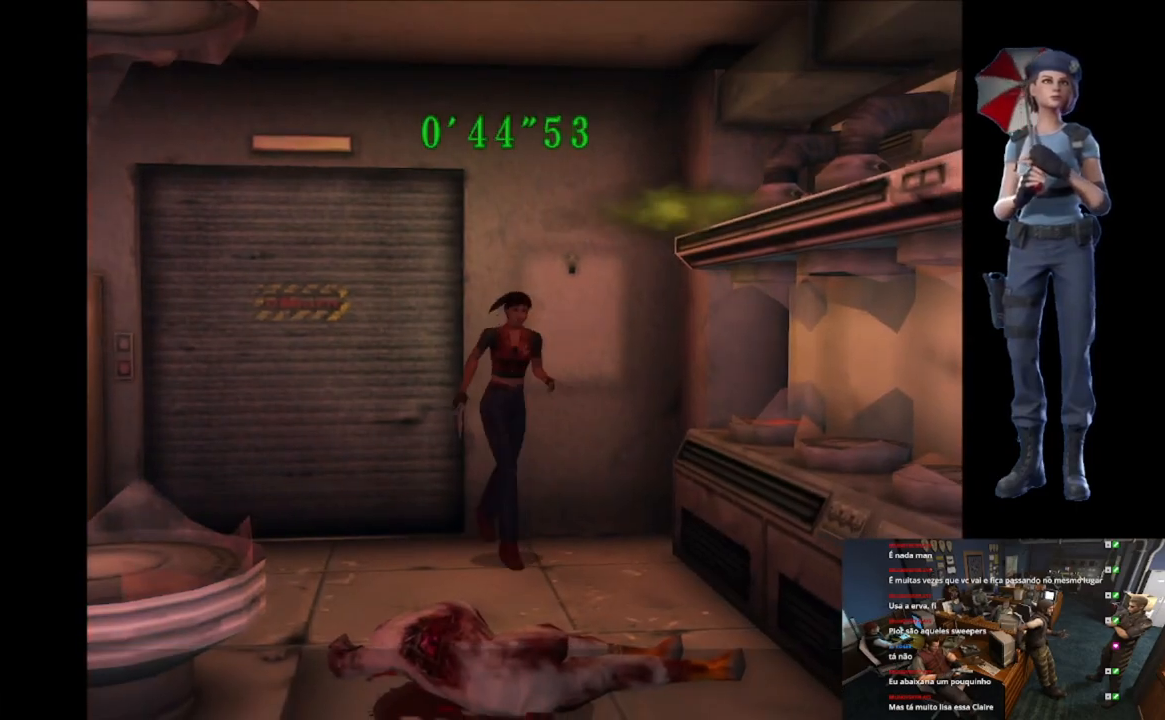
{"buttons": ["X"], "left_stick": "up", "right_stick": "center", "events": [[17, "left_stick", "up"], [17, "right_stick", "center"], [83, "X", "down"], [100, "left_stick", "up-right"], [484, "left_stick", "up"]]}
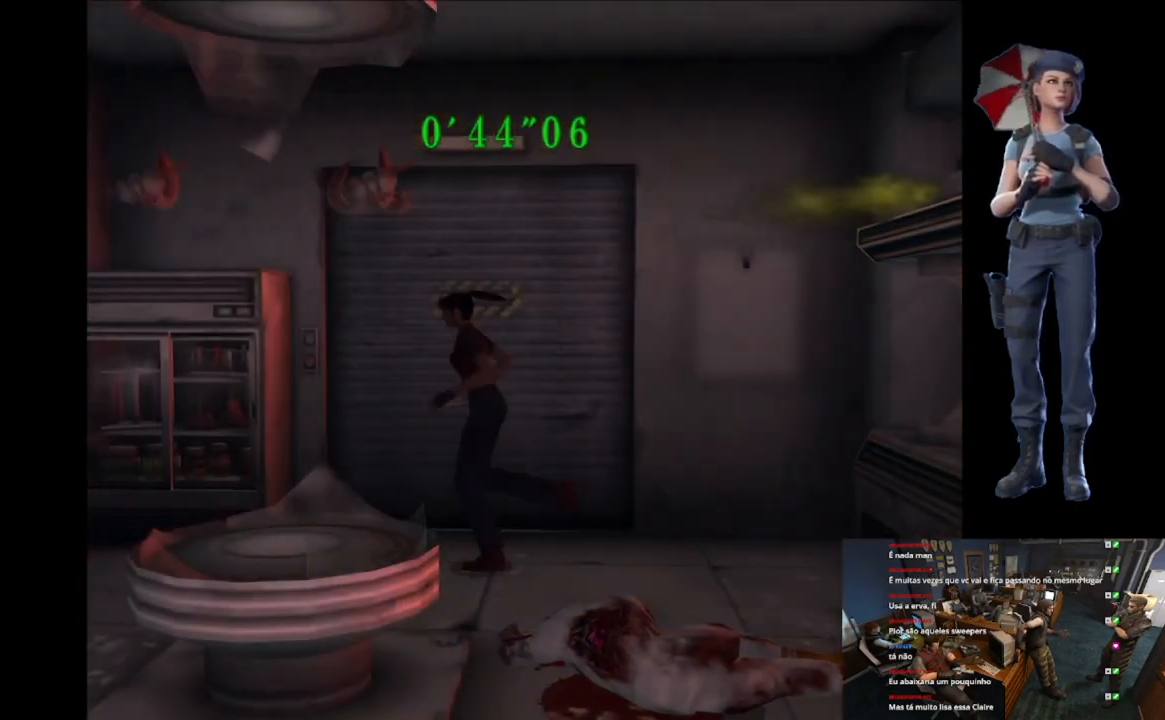
{"buttons": ["X"], "left_stick": "up", "right_stick": "center", "events": [[117, "left_stick", "up-left"], [417, "left_stick", "up"]]}
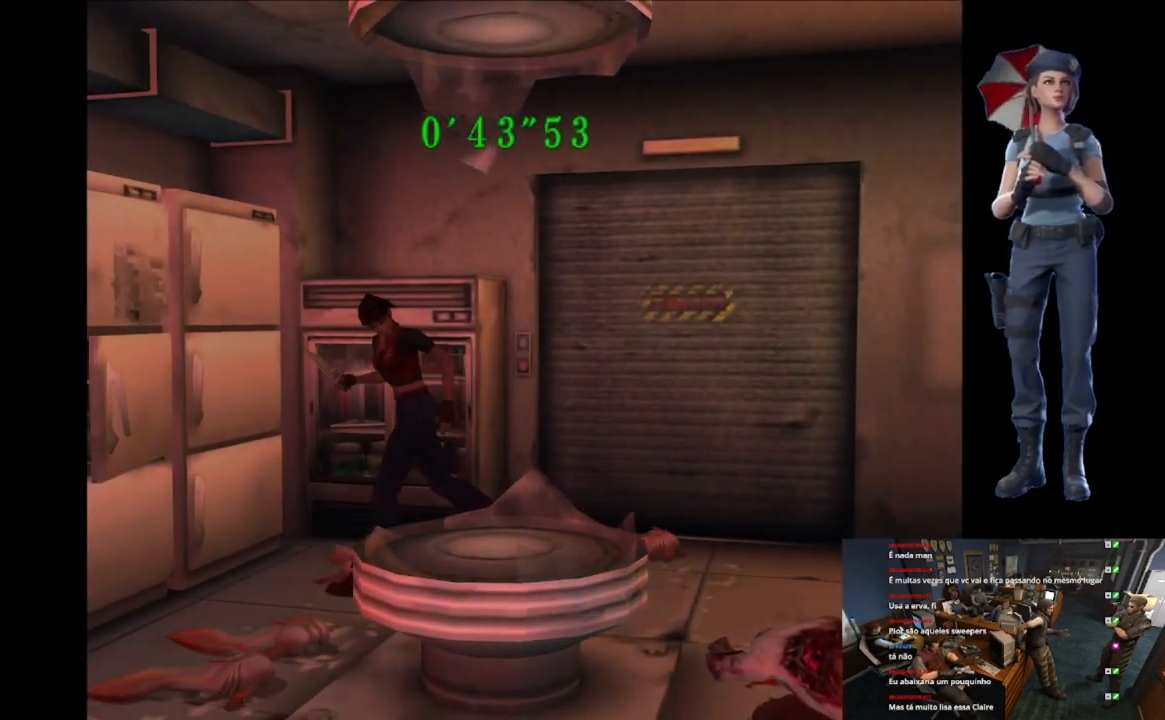
{"buttons": ["X"], "left_stick": "up-left", "right_stick": "center", "events": [[50, "left_stick", "up-left"], [250, "left_stick", "up"], [400, "left_stick", "up-left"]]}
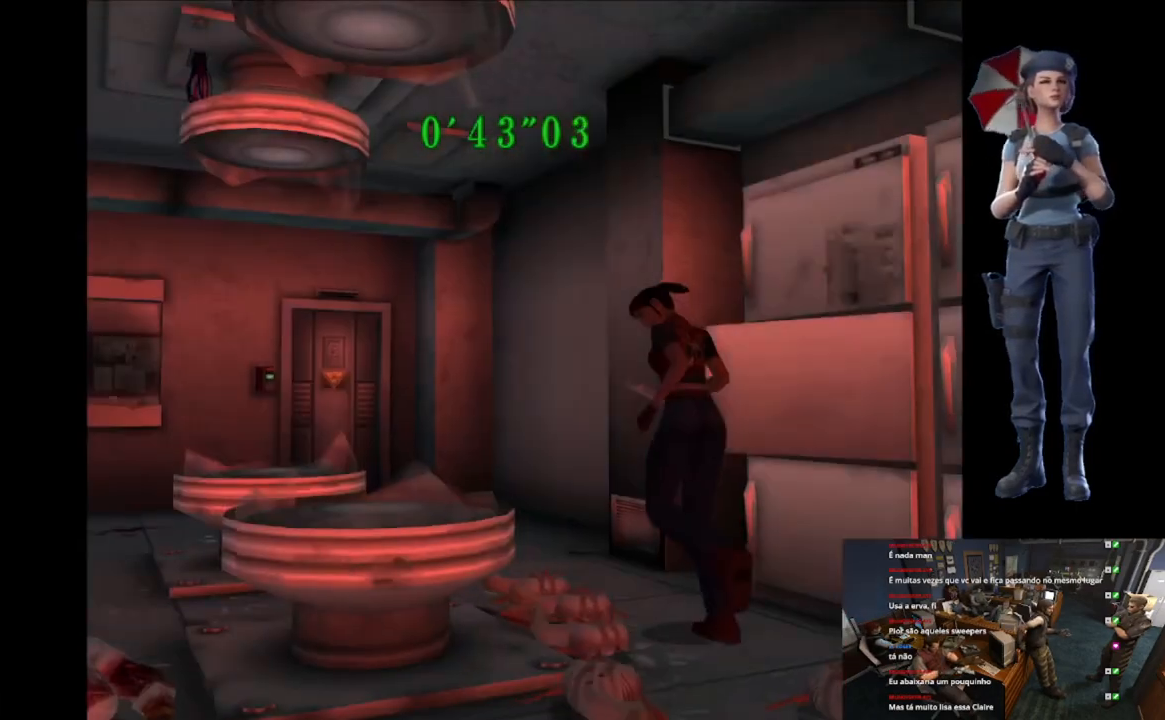
{"buttons": ["X"], "left_stick": "up-left", "right_stick": "center", "events": [[84, "left_stick", "up"], [451, "left_stick", "up-left"]]}
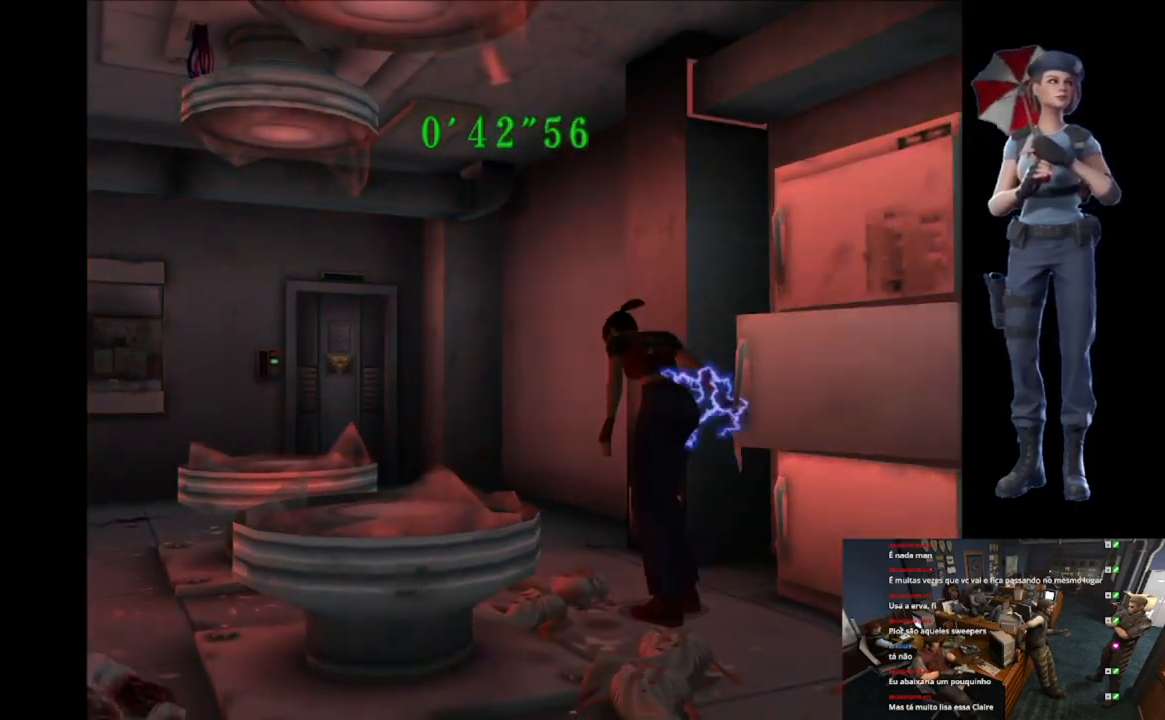
{"buttons": ["X"], "left_stick": "up", "right_stick": "center", "events": [[117, "left_stick", "up"]]}
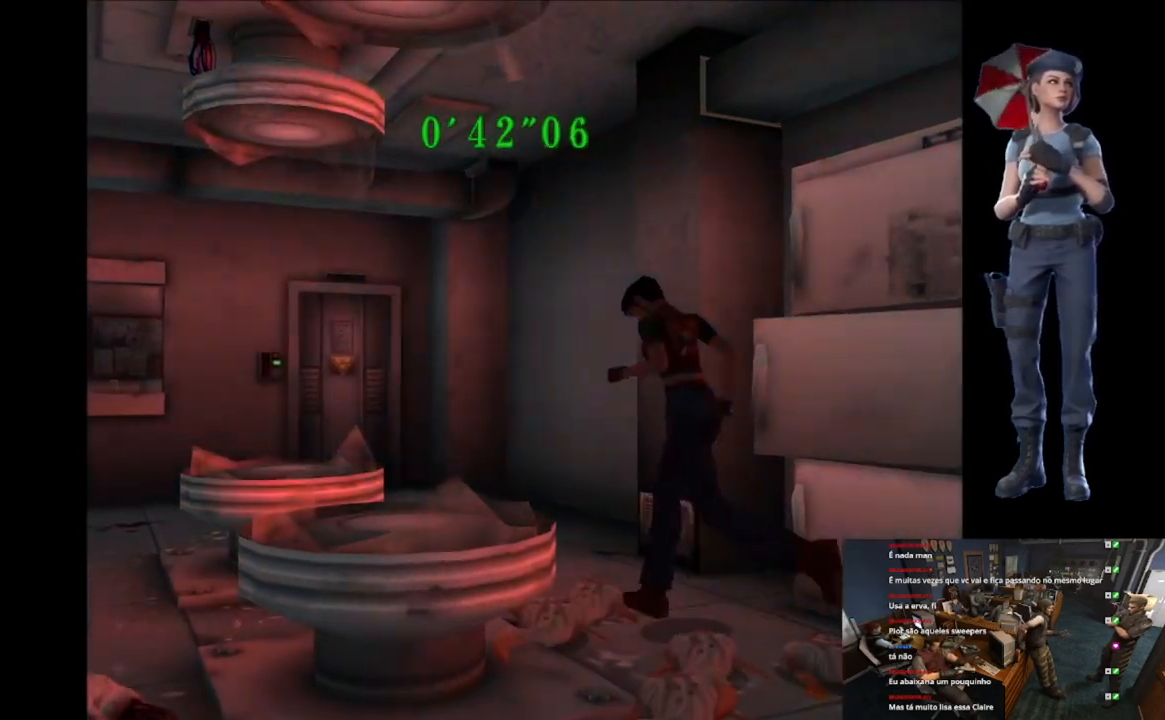
{"buttons": ["X"], "left_stick": "up-right", "right_stick": "center", "events": [[66, "left_stick", "up-right"], [200, "left_stick", "up"], [400, "left_stick", "up-right"]]}
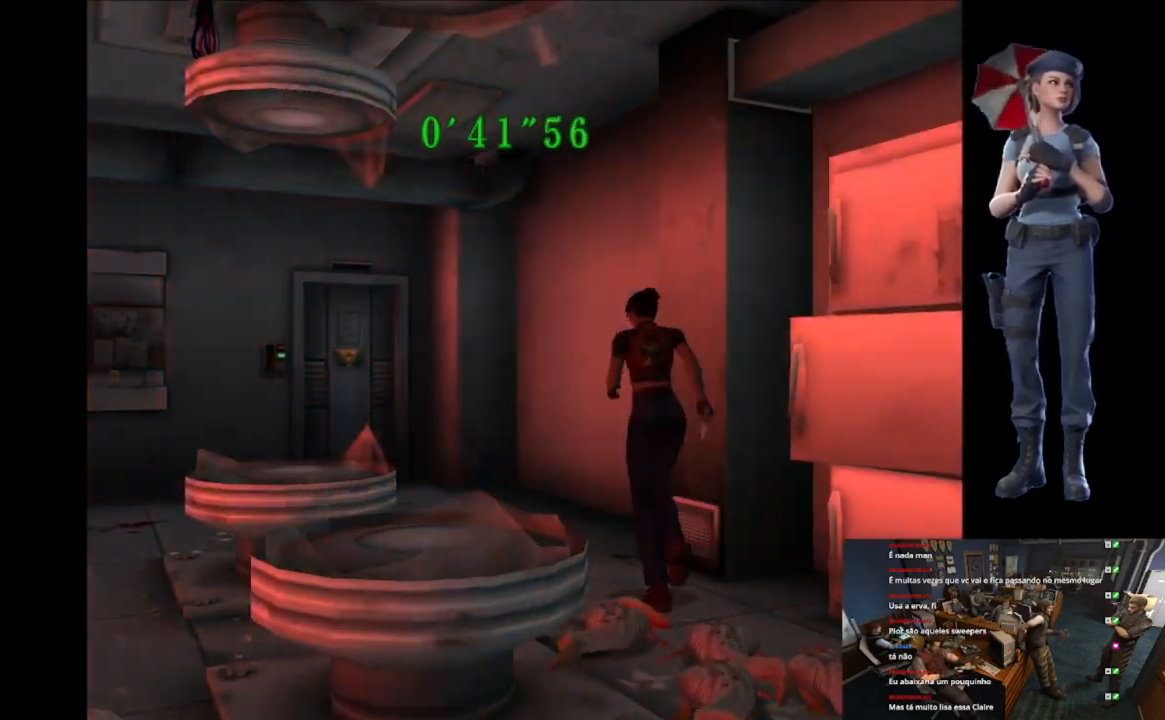
{"buttons": ["X"], "left_stick": "up", "right_stick": "center", "events": [[17, "left_stick", "up"]]}
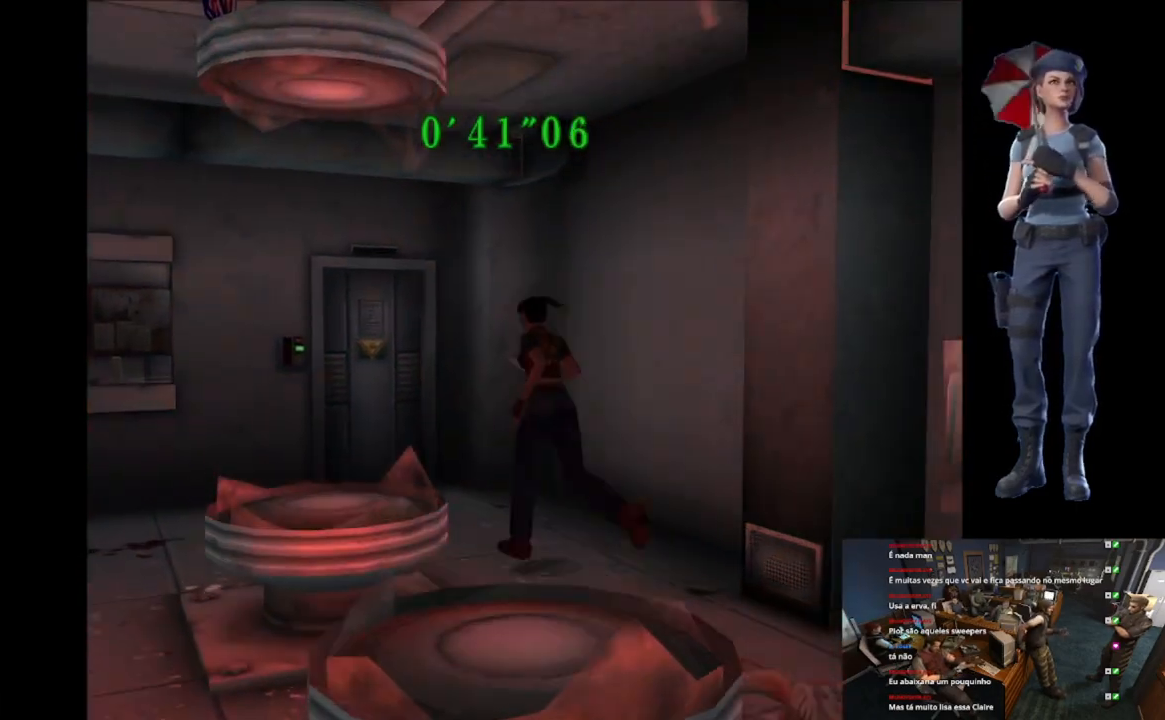
{"buttons": ["A", "X"], "left_stick": "up-right", "right_stick": "center", "events": [[433, "left_stick", "up-right"], [450, "A", "down"]]}
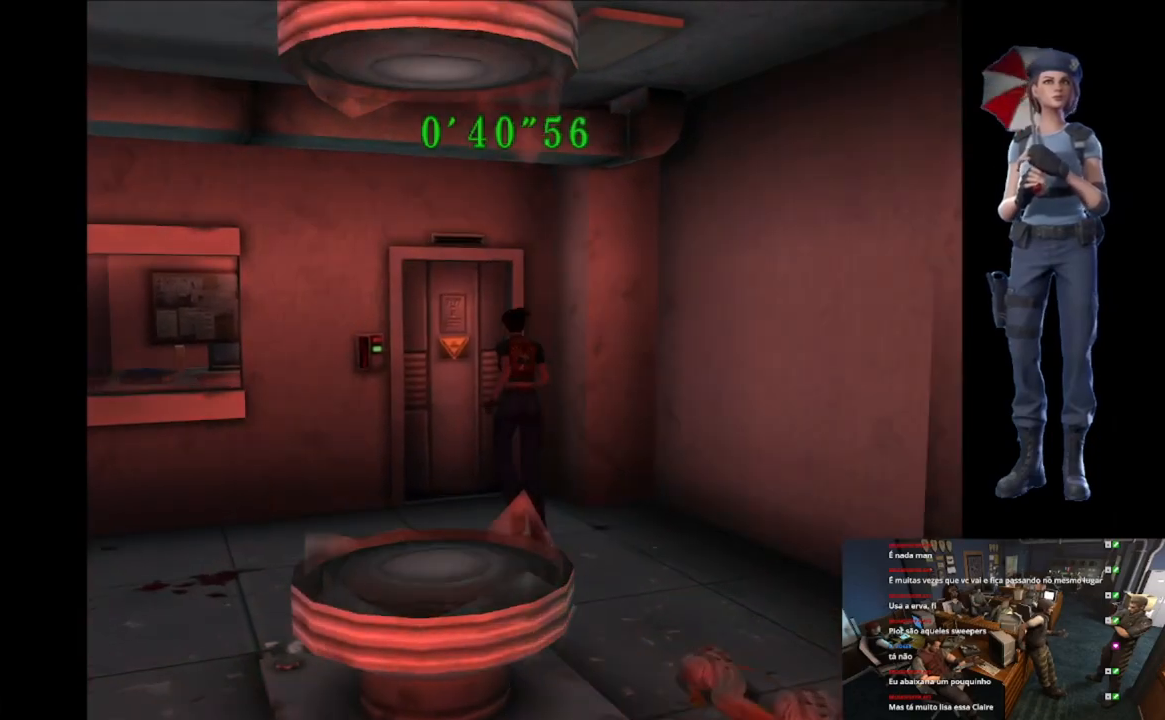
{"buttons": ["A", "X"], "left_stick": "up", "right_stick": "center", "events": [[50, "A", "up"], [50, "left_stick", "up"], [184, "A", "down"], [267, "A", "up"], [334, "A", "down"]]}
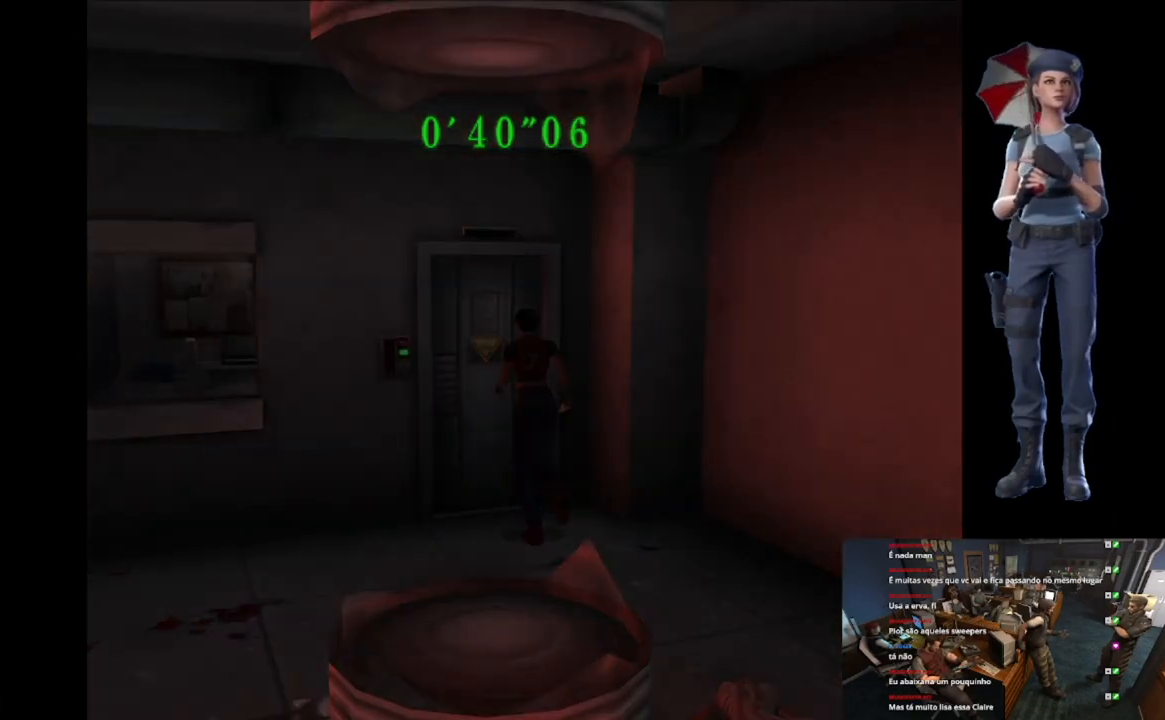
{"buttons": [], "left_stick": "center", "right_stick": "center", "events": [[116, "left_stick", "center"], [300, "A", "up"], [317, "X", "up"]]}
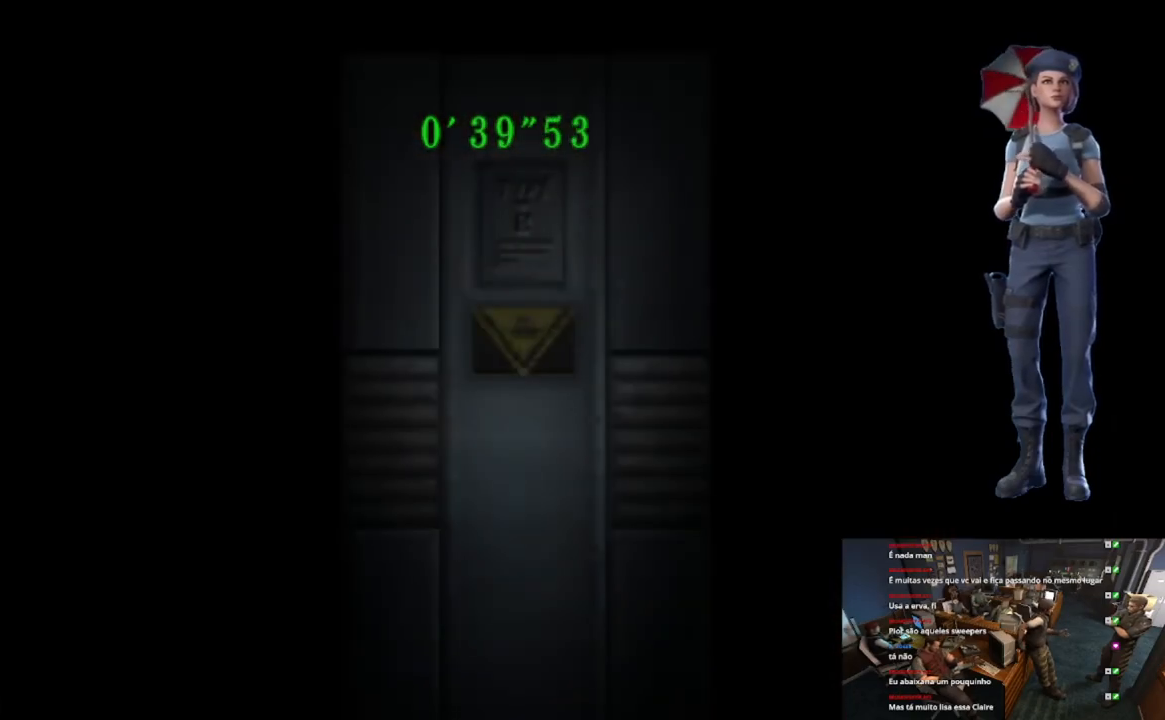
{"buttons": [], "left_stick": "center", "right_stick": "center", "events": []}
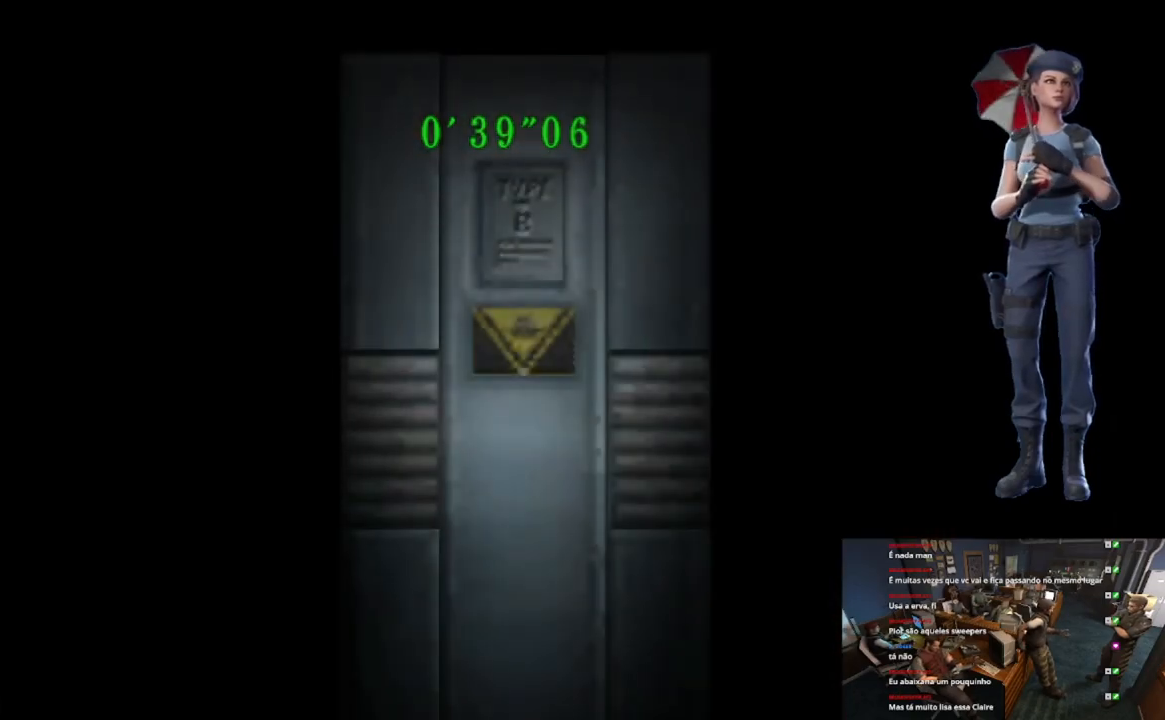
{"buttons": [], "left_stick": "center", "right_stick": "center", "events": []}
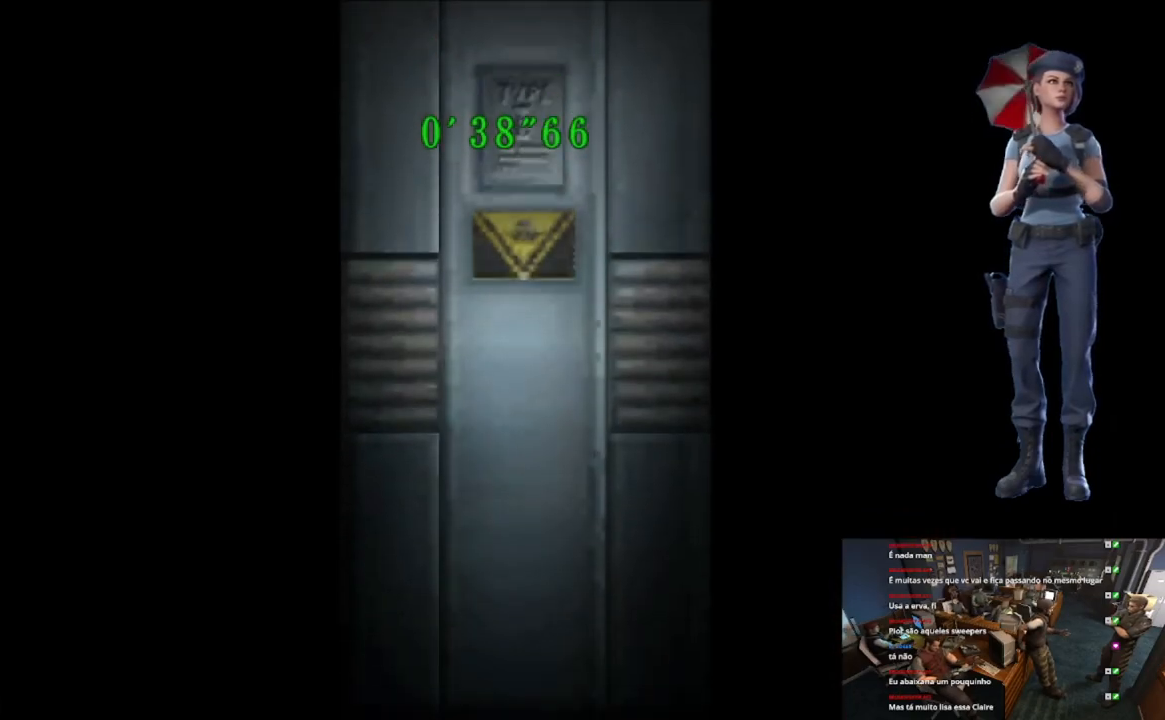
{"buttons": ["L1"], "left_stick": "center", "right_stick": "center", "events": [[367, "L1", "down"]]}
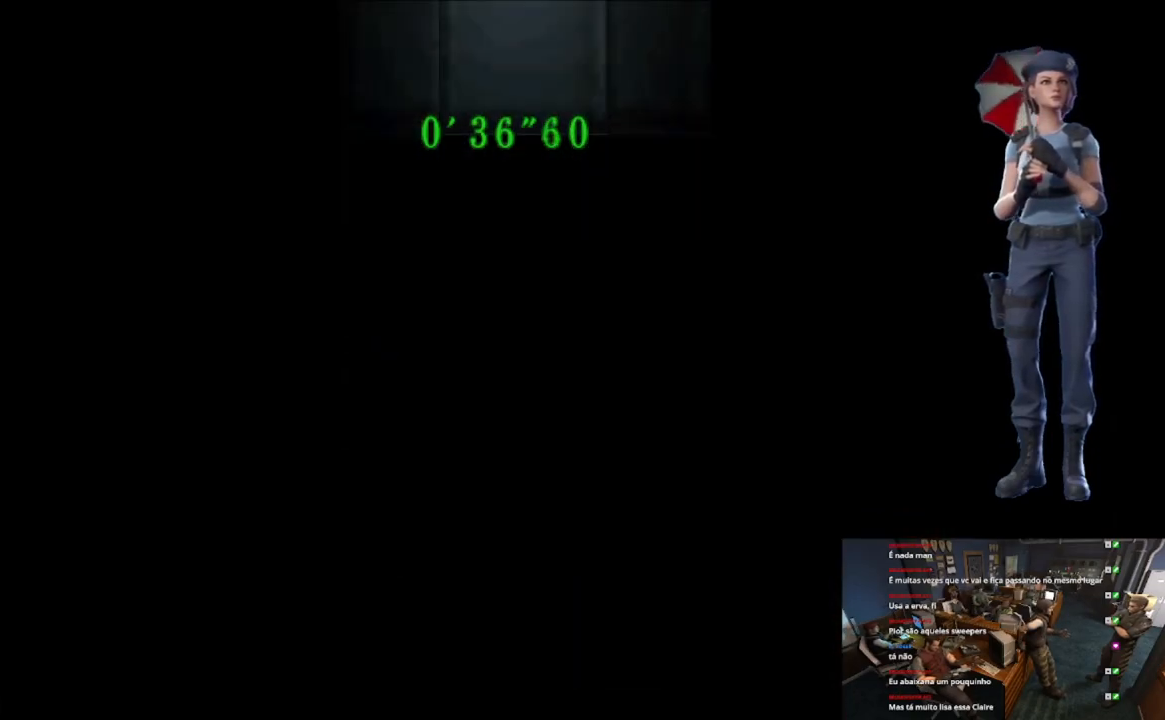
{"buttons": ["X"], "left_stick": "up-left", "right_stick": "center", "events": [[150, "L1", "up"], [317, "X", "down"], [333, "left_stick", "up-left"]]}
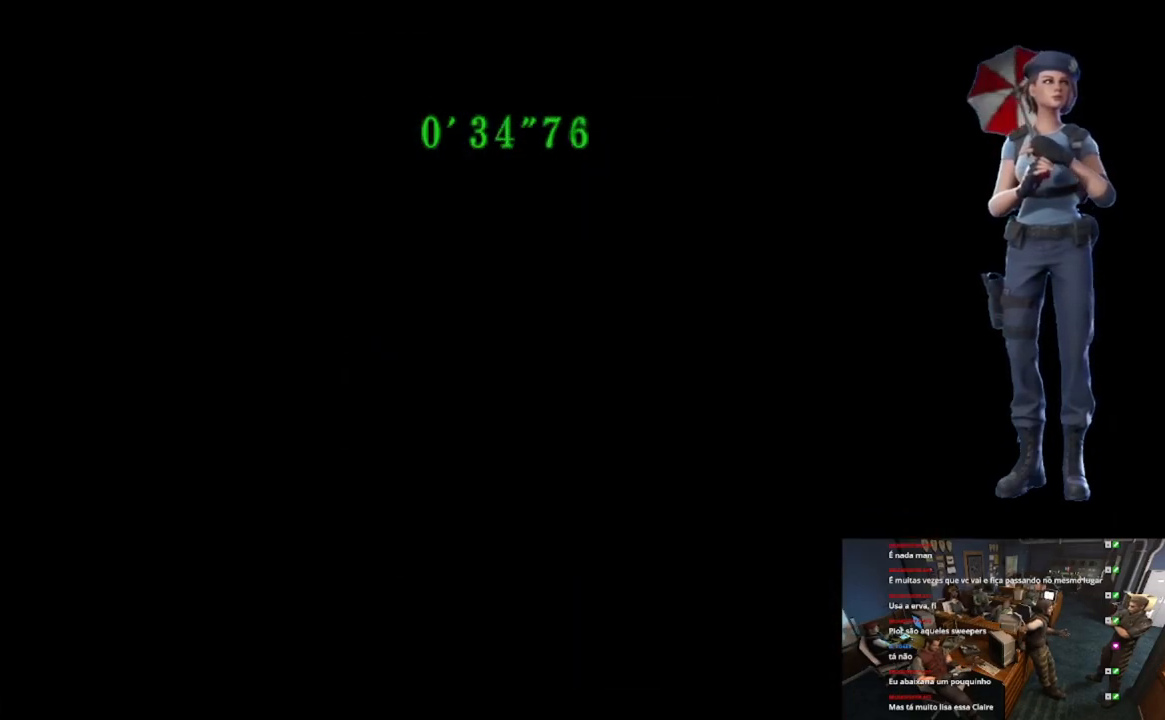
{"buttons": ["X"], "left_stick": "up-left", "right_stick": "center", "events": []}
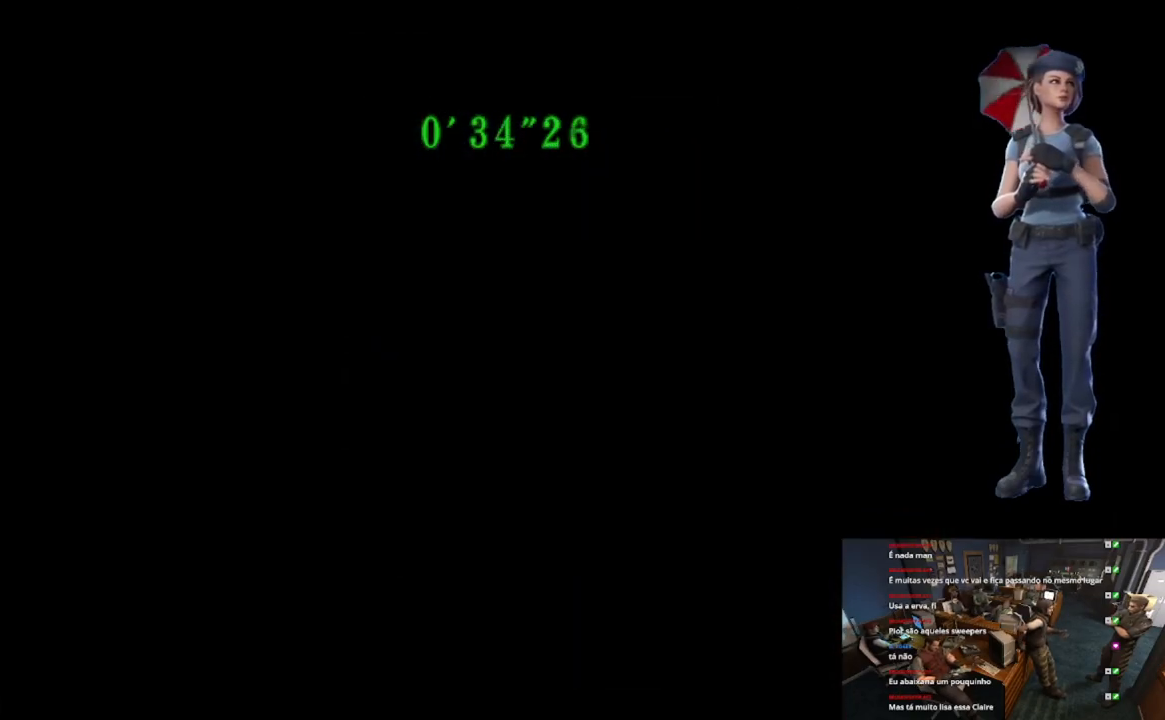
{"buttons": ["X"], "left_stick": "up-left", "right_stick": "center", "events": []}
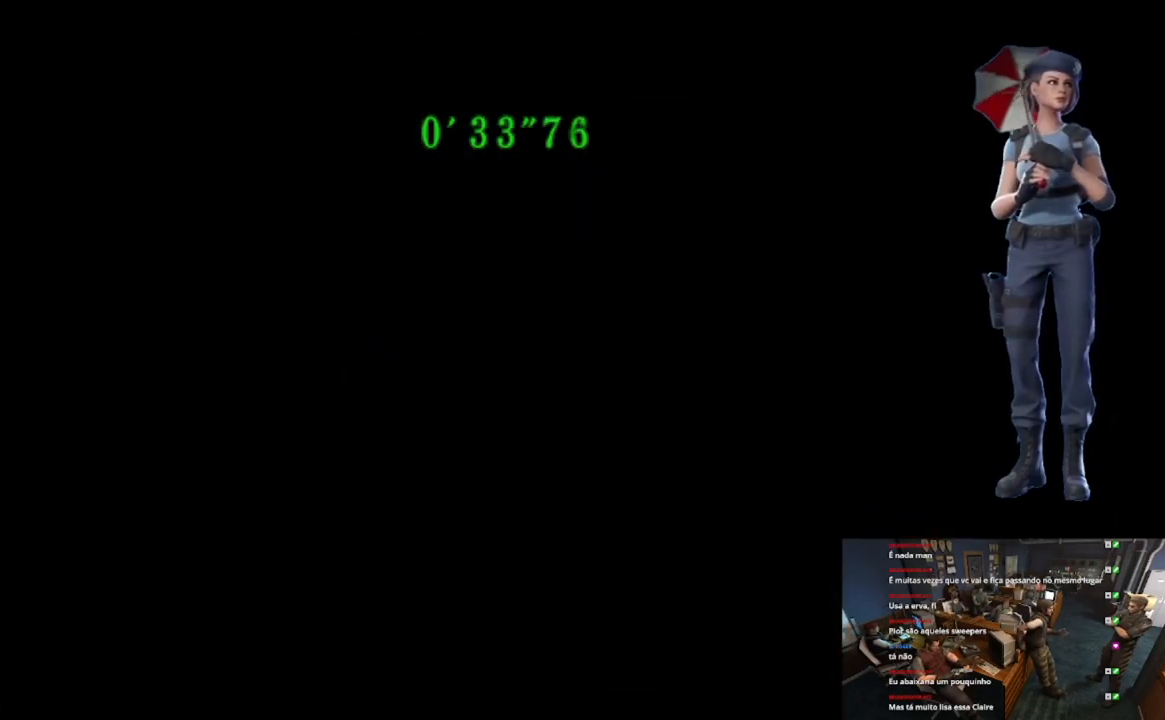
{"buttons": ["X"], "left_stick": "up-left", "right_stick": "center", "events": []}
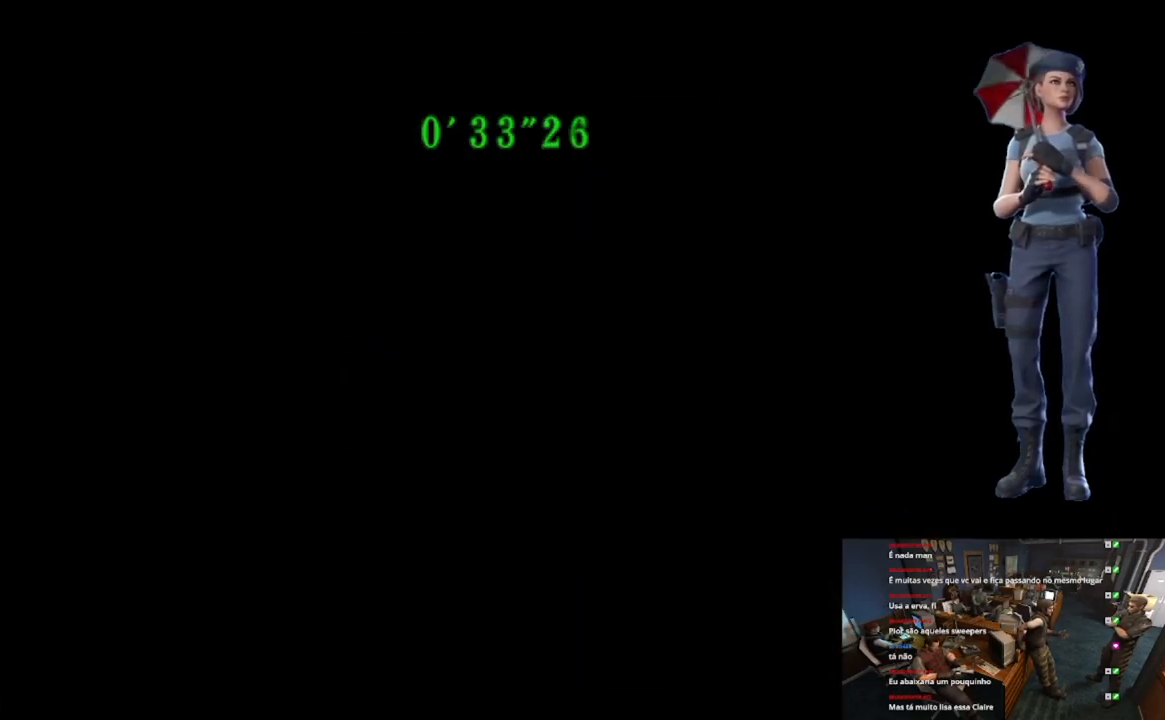
{"buttons": ["X"], "left_stick": "up-left", "right_stick": "center", "events": []}
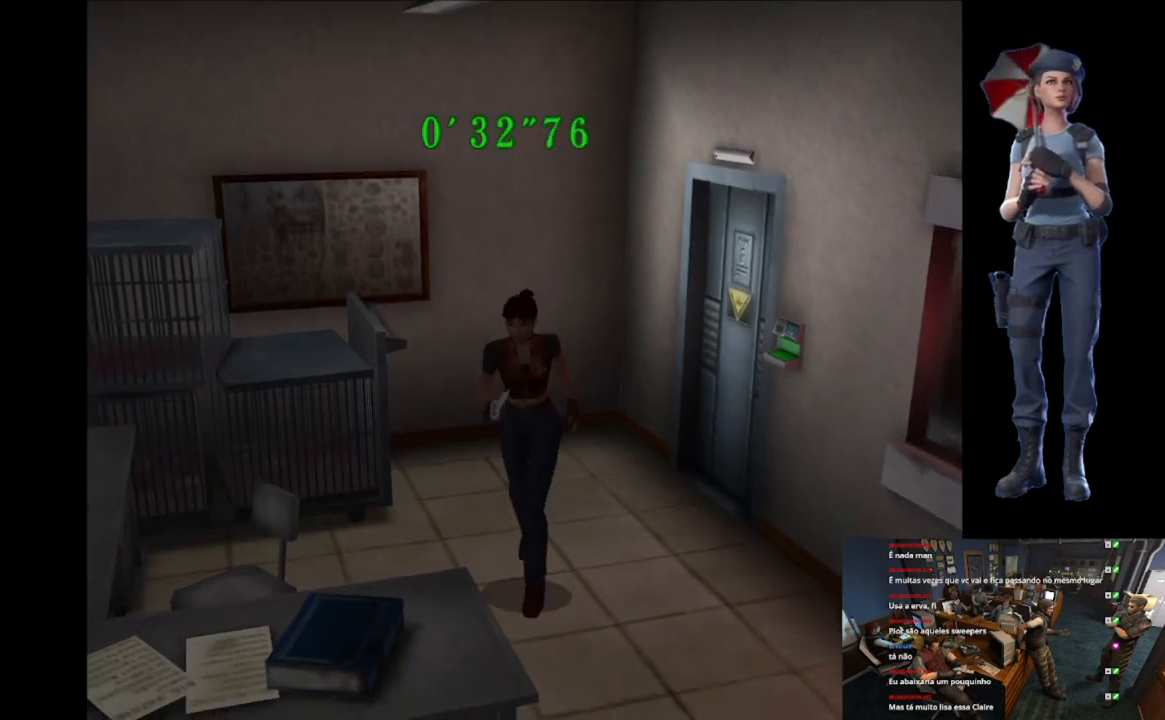
{"buttons": ["X"], "left_stick": "up-right", "right_stick": "center", "events": [[401, "left_stick", "up-right"]]}
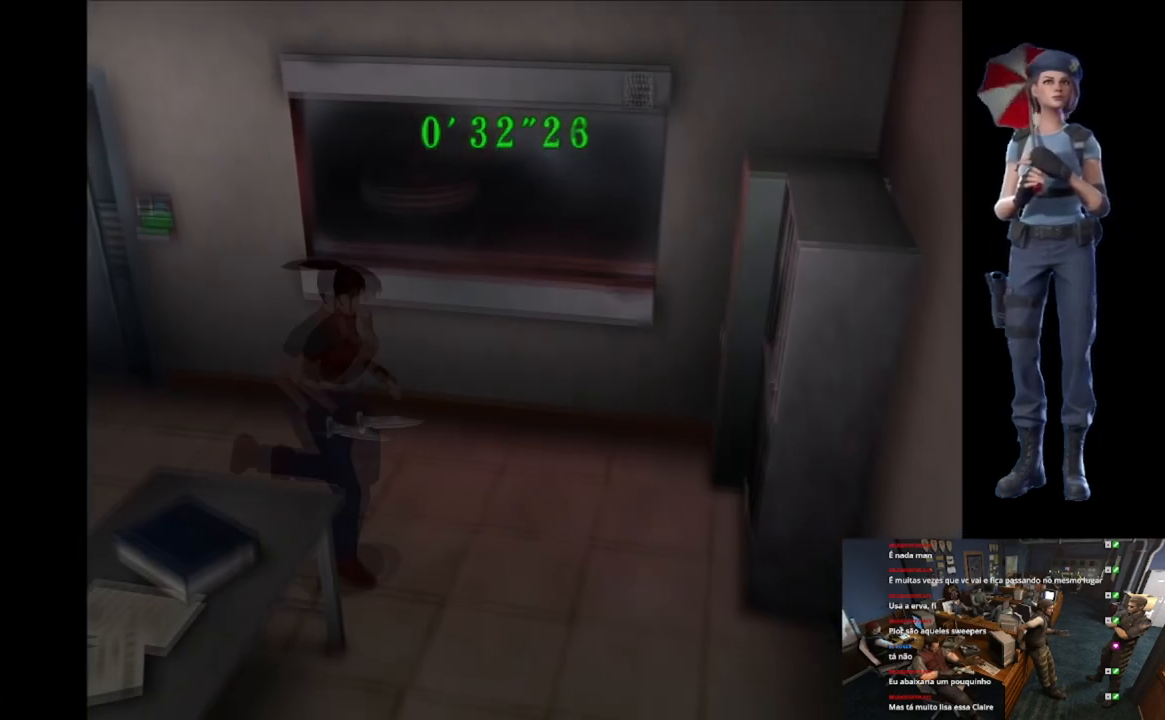
{"buttons": ["X"], "left_stick": "up", "right_stick": "center", "events": [[433, "left_stick", "up"]]}
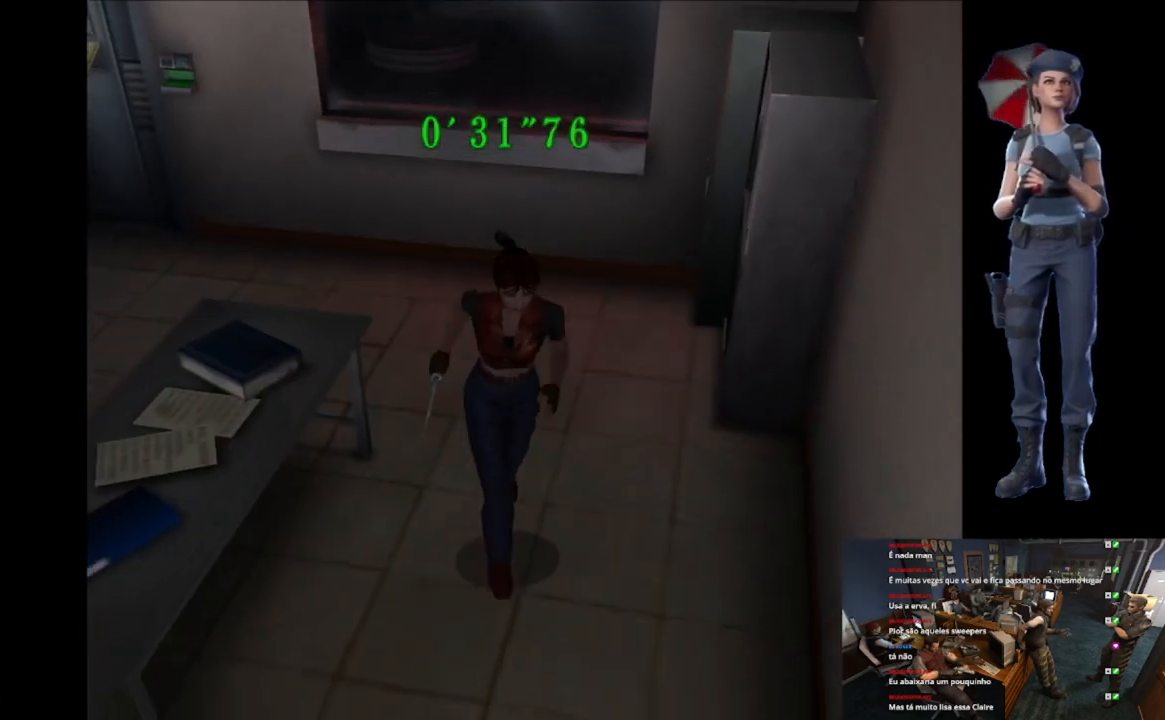
{"buttons": ["X"], "left_stick": "up", "right_stick": "center", "events": [[117, "left_stick", "up-right"], [234, "left_stick", "up"]]}
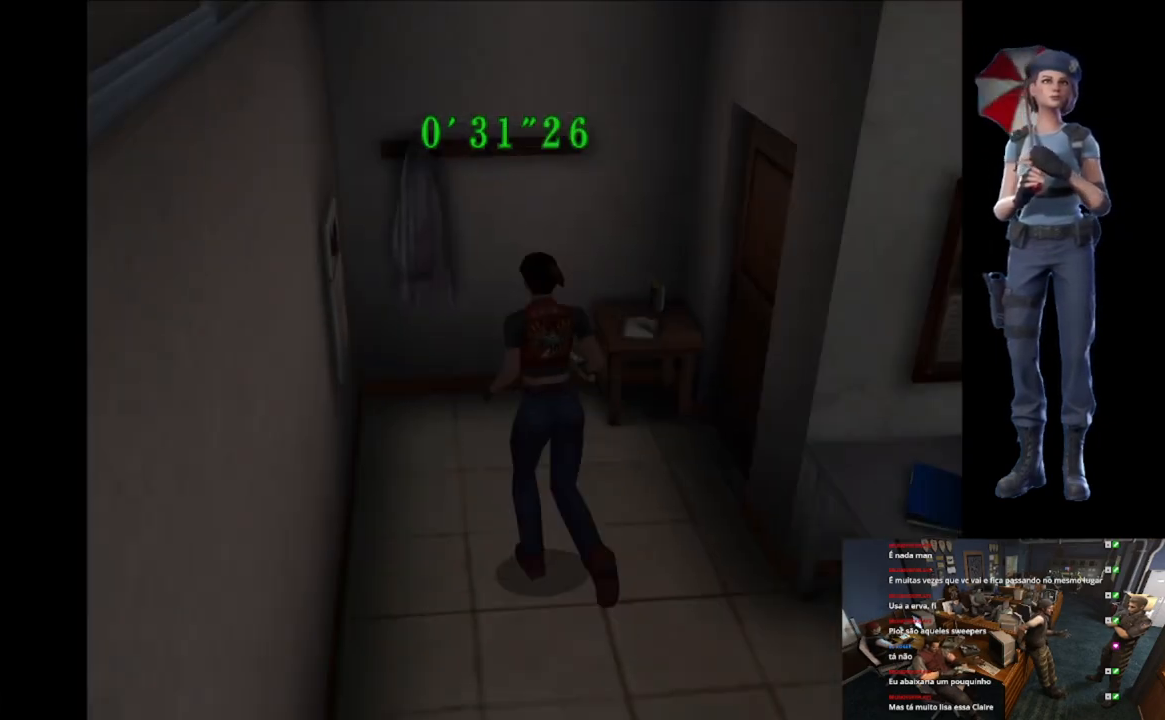
{"buttons": [], "left_stick": "right", "right_stick": "center", "events": [[133, "left_stick", "up-right"], [400, "left_stick", "right"], [450, "X", "up"]]}
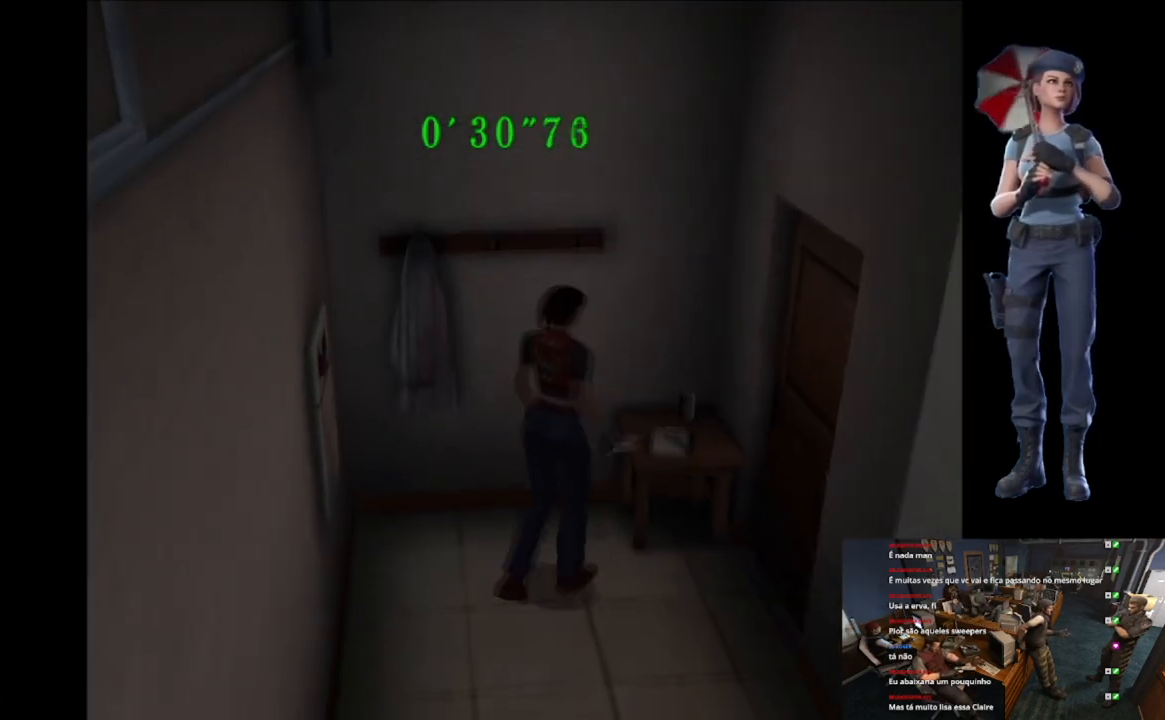
{"buttons": ["X"], "left_stick": "up-left", "right_stick": "center", "events": [[317, "X", "down"], [367, "left_stick", "up"], [484, "left_stick", "up-left"]]}
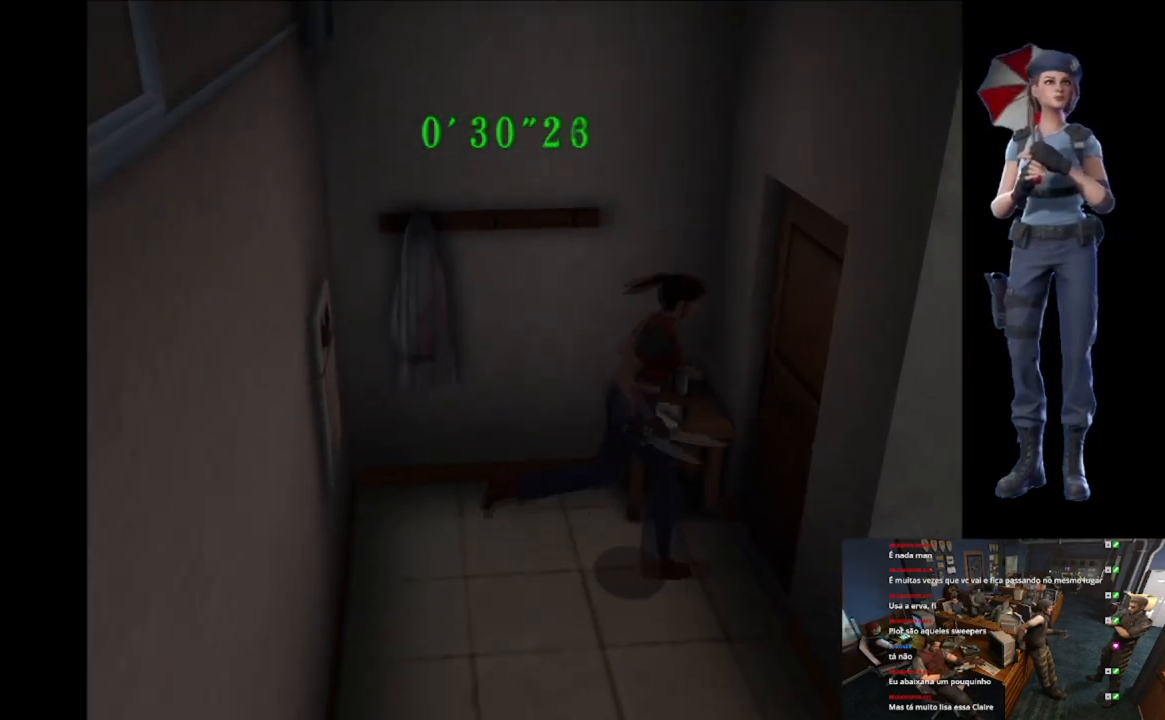
{"buttons": [], "left_stick": "center", "right_stick": "center", "events": [[16, "A", "down"], [250, "left_stick", "center"], [450, "A", "up"], [500, "X", "up"]]}
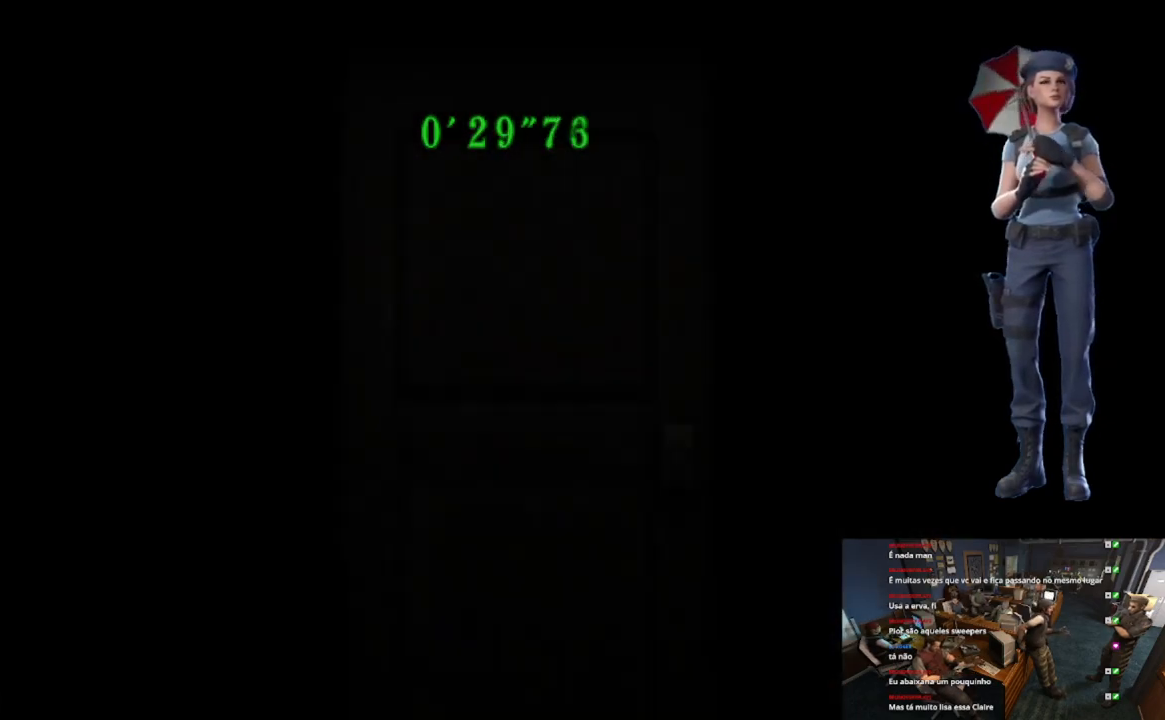
{"buttons": [], "left_stick": "center", "right_stick": "center", "events": []}
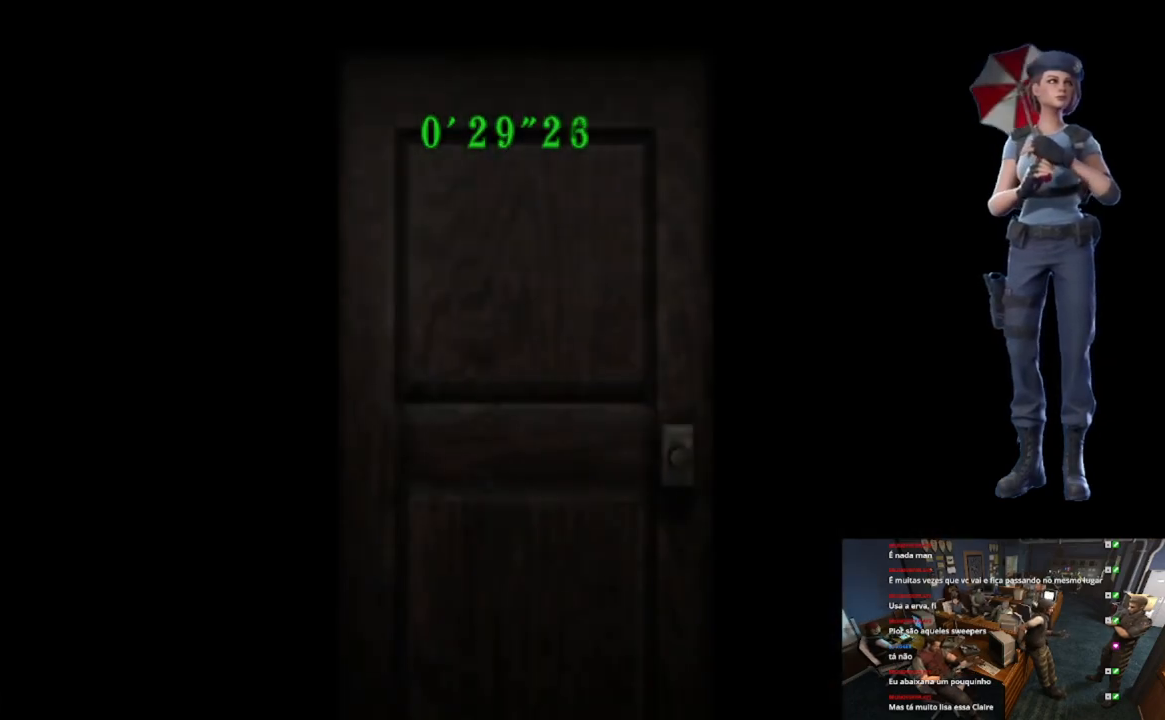
{"buttons": [], "left_stick": "center", "right_stick": "center", "events": []}
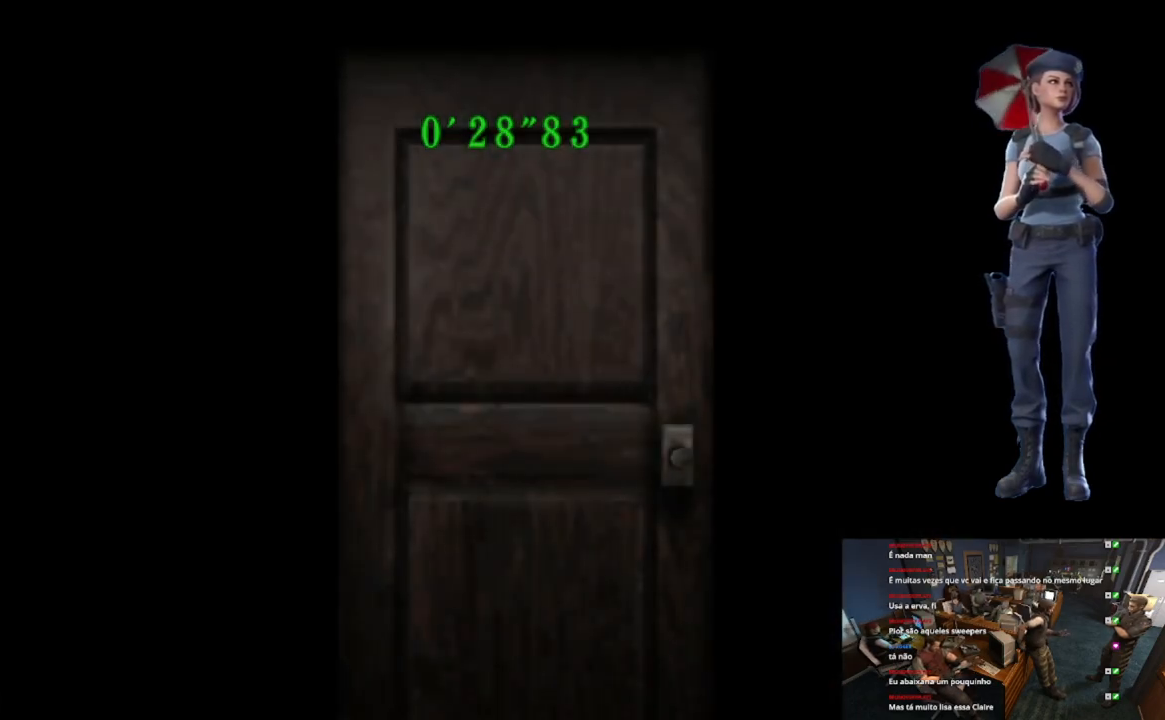
{"buttons": [], "left_stick": "center", "right_stick": "center", "events": [[134, "L1", "down"], [501, "L1", "up"]]}
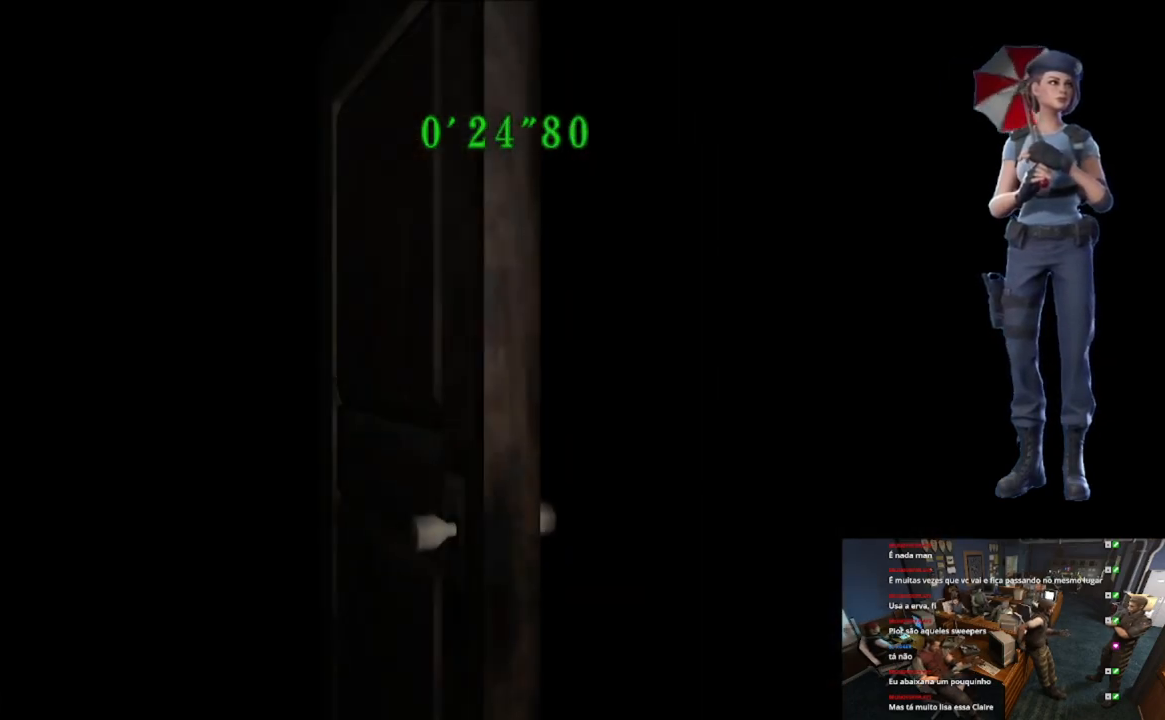
{"buttons": ["X"], "left_stick": "up", "right_stick": "center", "events": [[100, "L1", "down"], [166, "L1", "up"], [350, "X", "down"], [383, "left_stick", "up"]]}
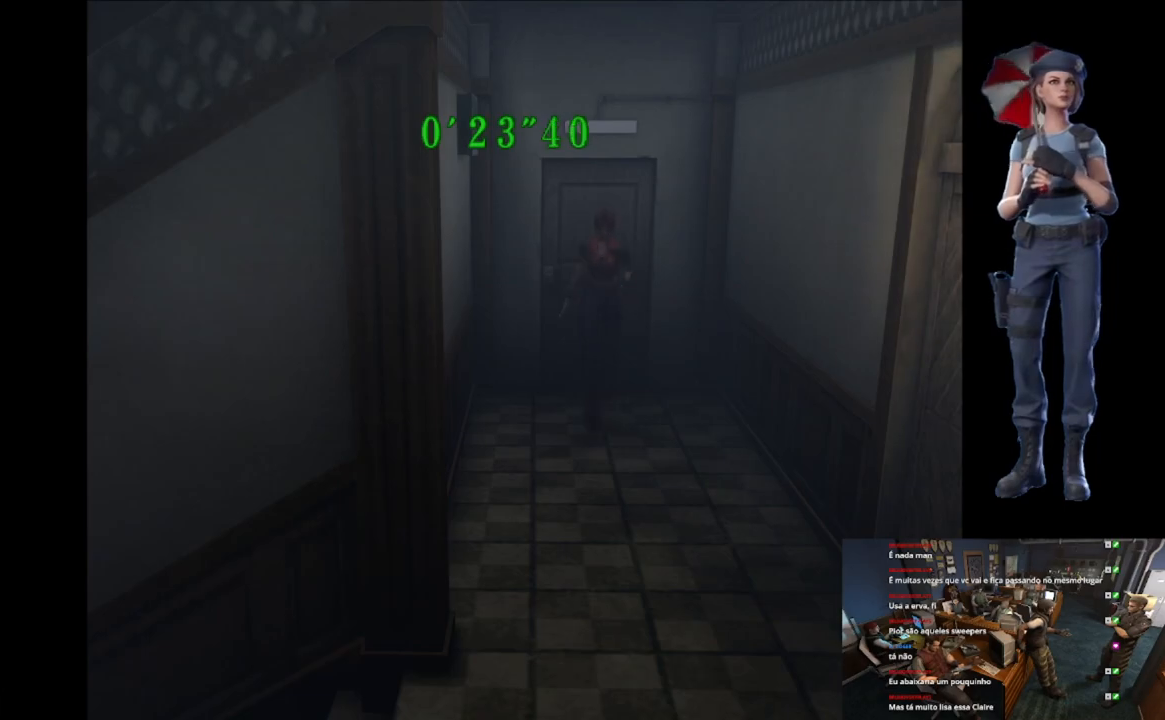
{"buttons": ["X"], "left_stick": "up", "right_stick": "center", "events": []}
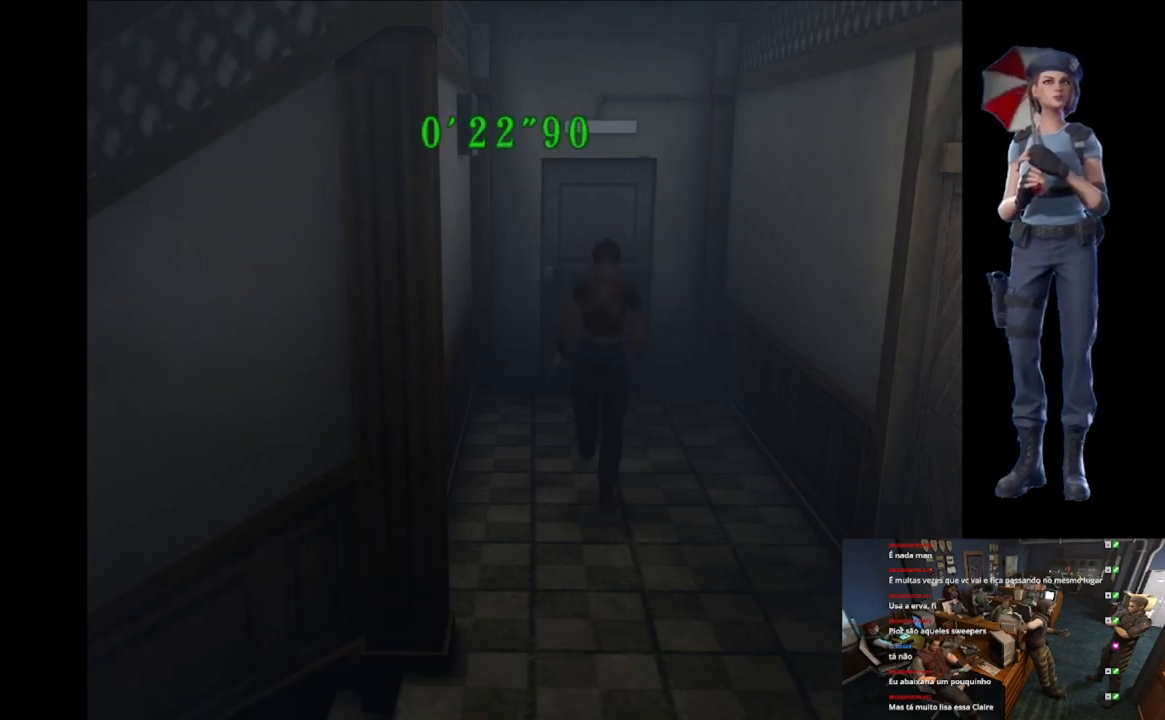
{"buttons": ["X"], "left_stick": "up-right", "right_stick": "center", "events": [[383, "left_stick", "up-right"]]}